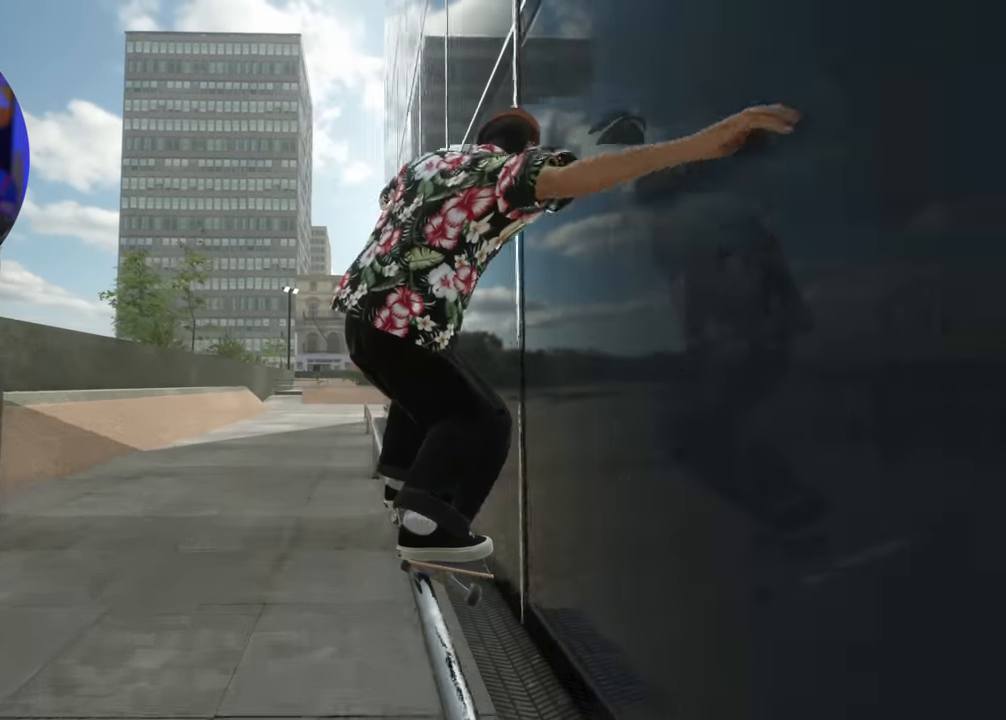
Gameplay with a controller (Xbox layout); each line is a JSON object with the inputs held at the frame after it. "events" lists button and stick changes between this image and that frame as [ms after this image, input, new state], when the widget could be followed in between. Not read: L3 R3.
{"buttons": [], "left_stick": "center", "right_stick": "center", "events": []}
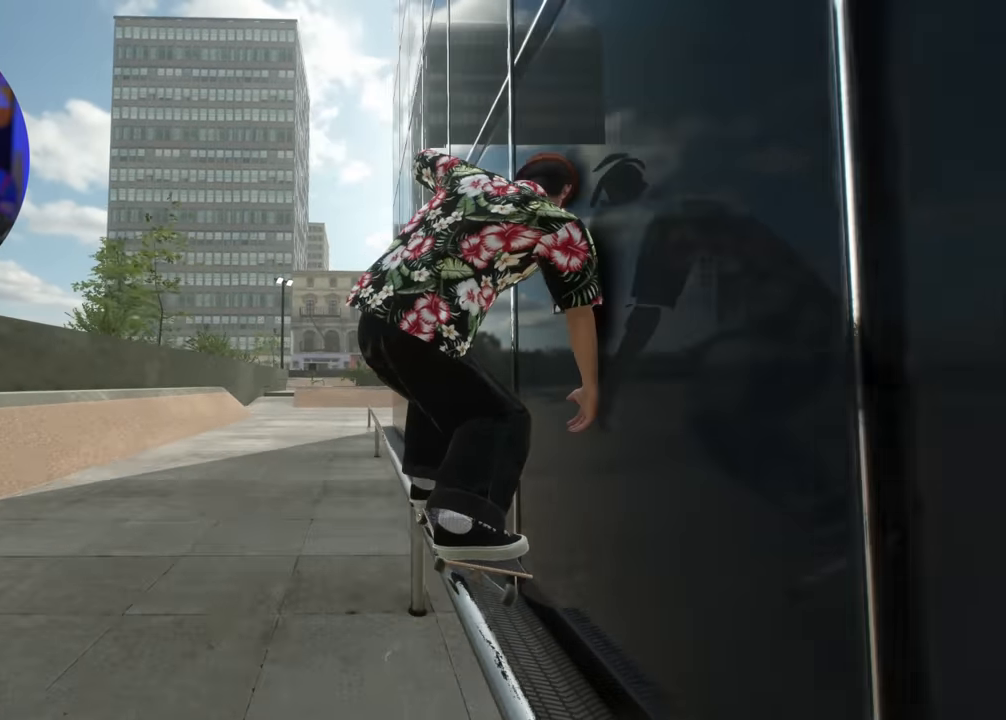
{"buttons": [], "left_stick": "center", "right_stick": "center", "events": []}
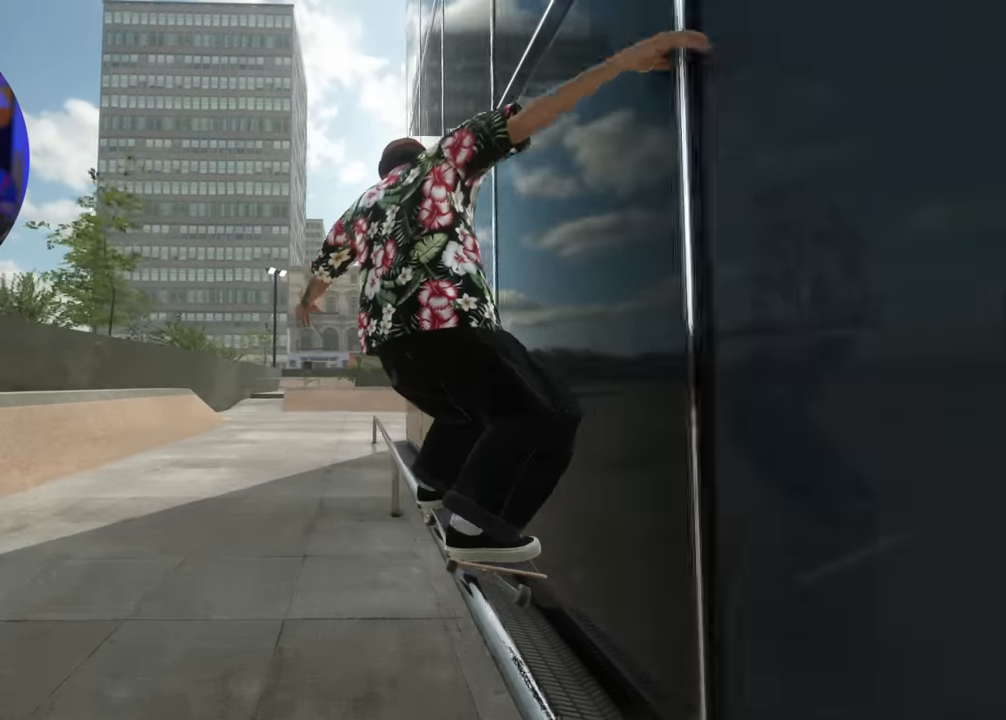
{"buttons": [], "left_stick": "center", "right_stick": "center", "events": []}
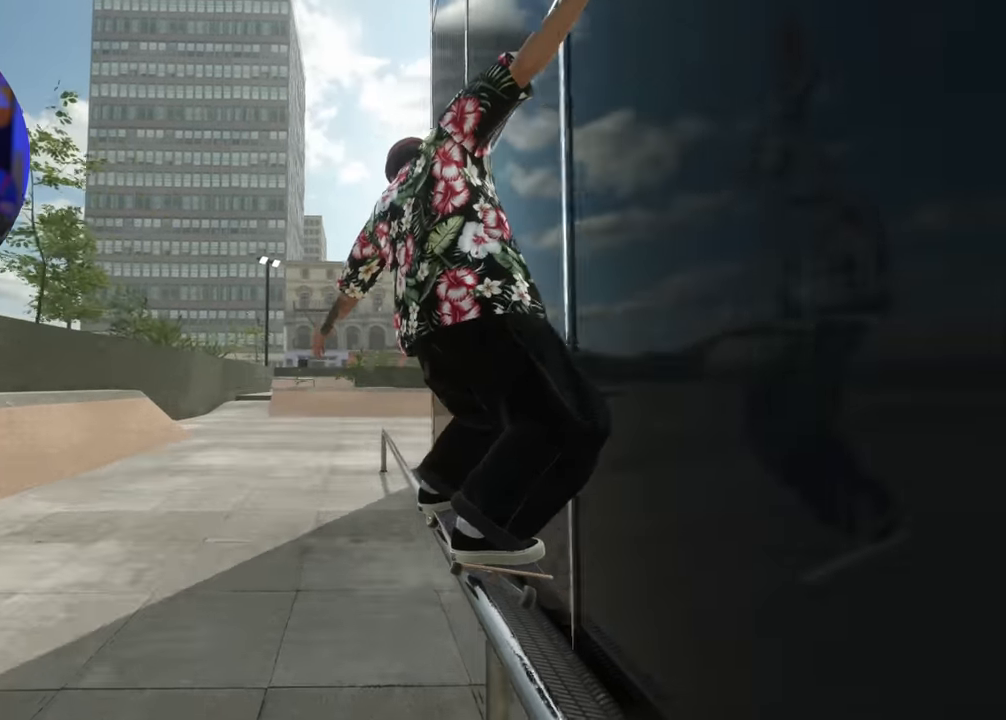
{"buttons": [], "left_stick": "center", "right_stick": "center", "events": []}
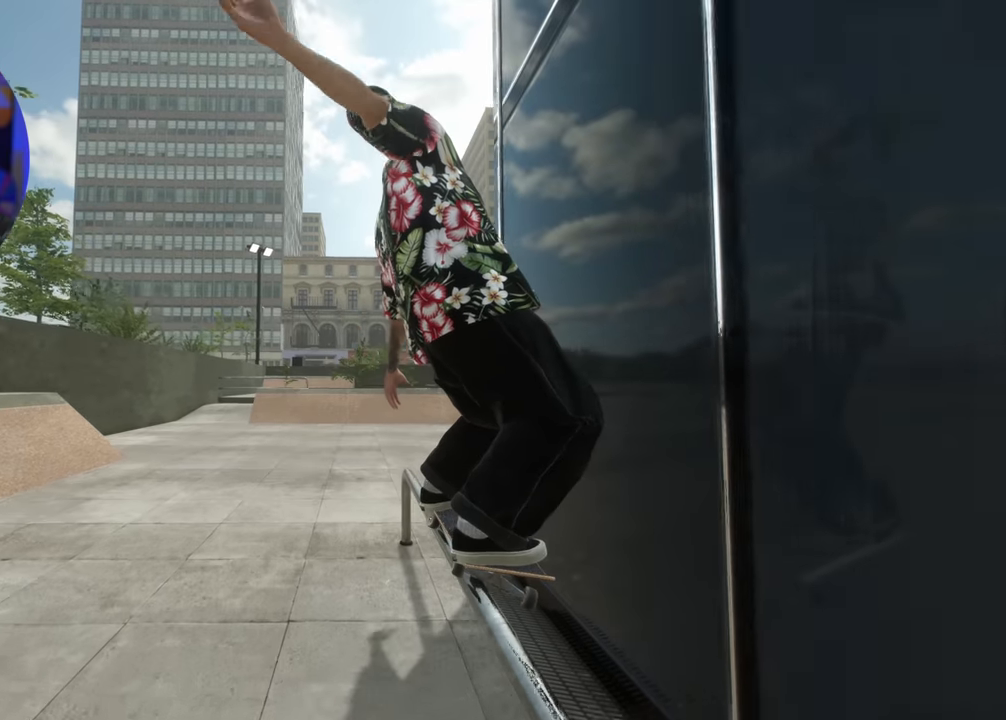
{"buttons": [], "left_stick": "center", "right_stick": "center", "events": []}
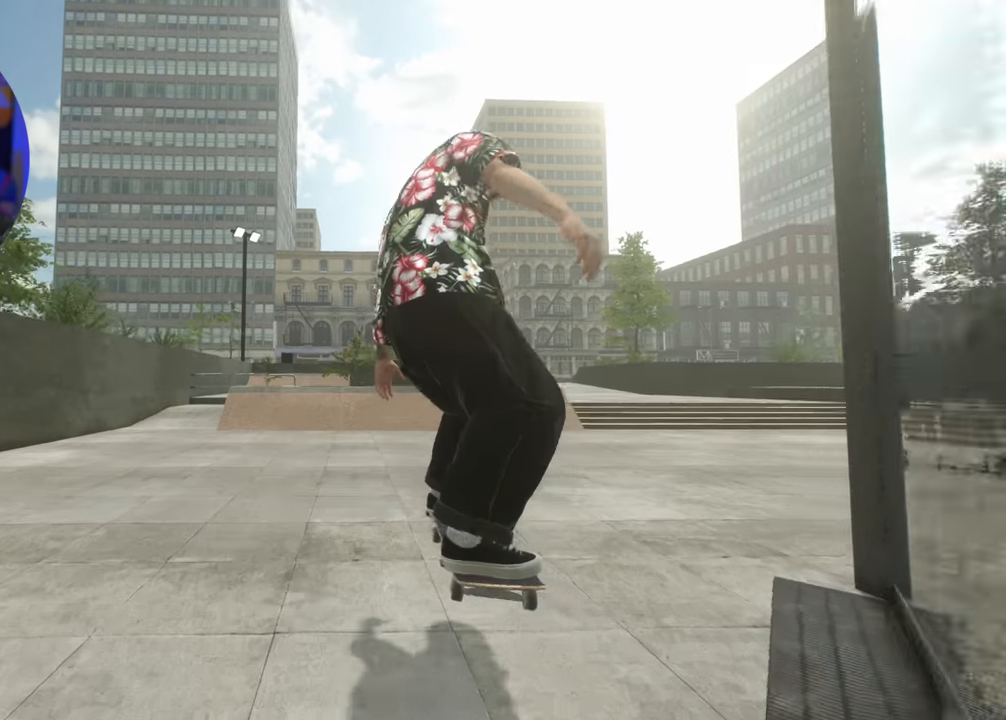
{"buttons": [], "left_stick": "center", "right_stick": "center", "events": []}
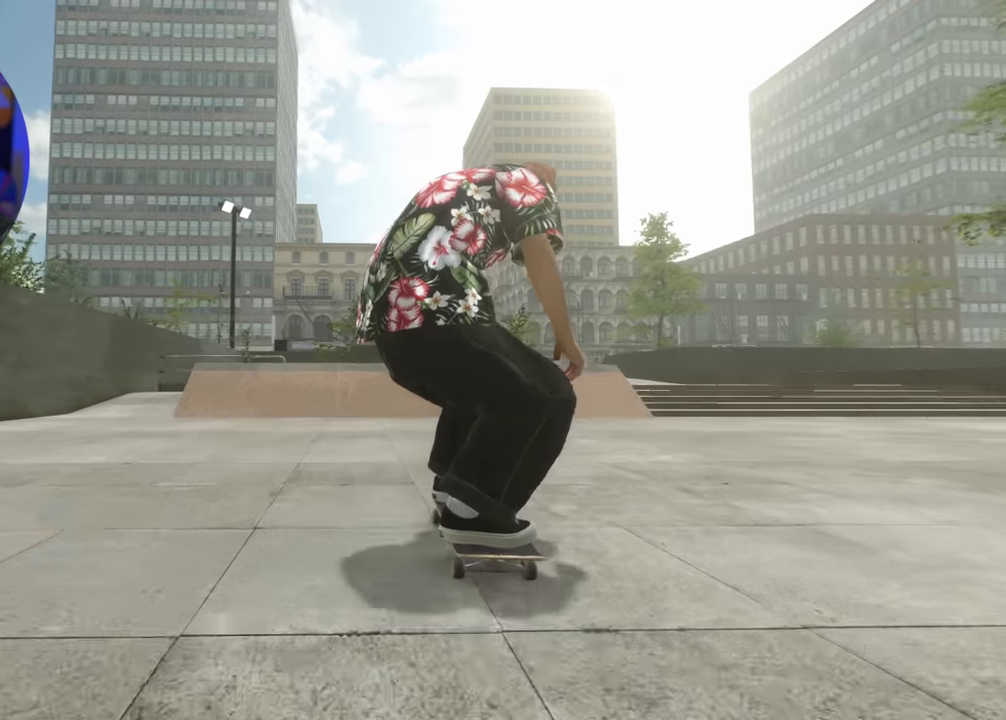
{"buttons": ["A"], "left_stick": "center", "right_stick": "center", "events": [[266, "DPAD_UP", "down"], [383, "DPAD_UP", "up"], [400, "A", "down"]]}
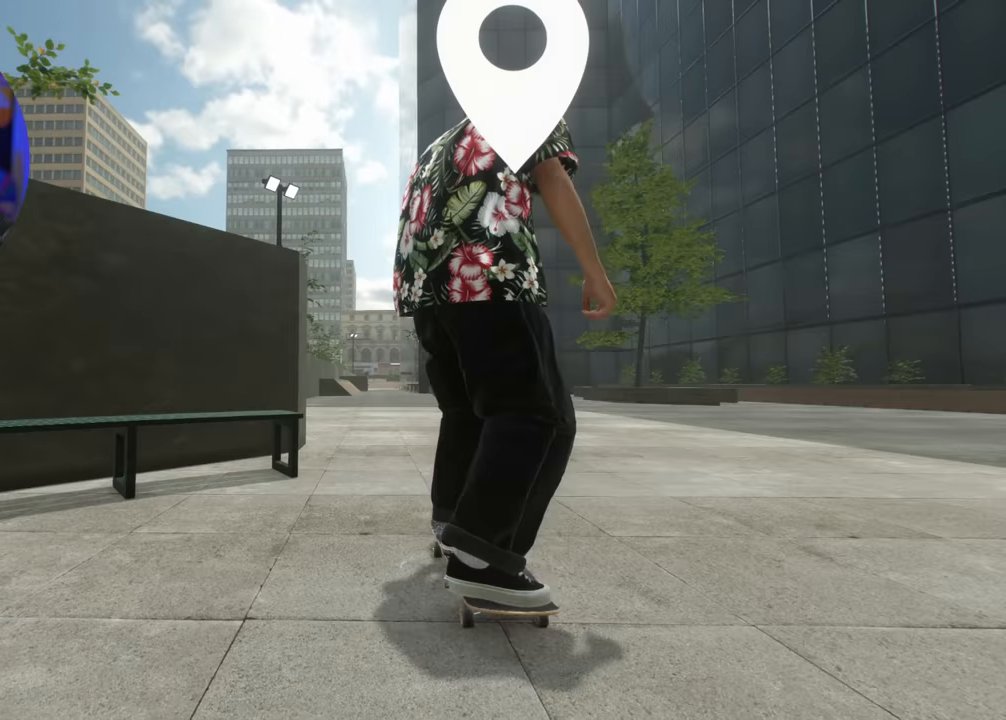
{"buttons": ["A"], "left_stick": "center", "right_stick": "center", "events": [[33, "DPAD_RIGHT", "down"], [150, "DPAD_RIGHT", "up"], [300, "DPAD_RIGHT", "down"], [400, "DPAD_RIGHT", "up"]]}
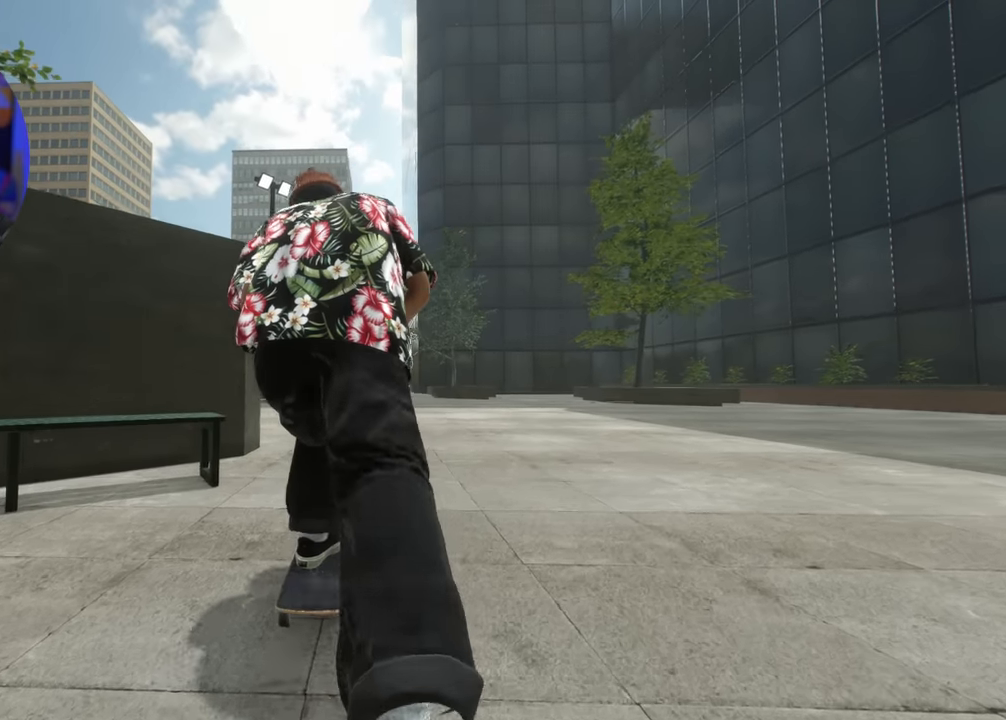
{"buttons": ["A"], "left_stick": "center", "right_stick": "center", "events": [[183, "DPAD_RIGHT", "down"], [266, "DPAD_RIGHT", "up"]]}
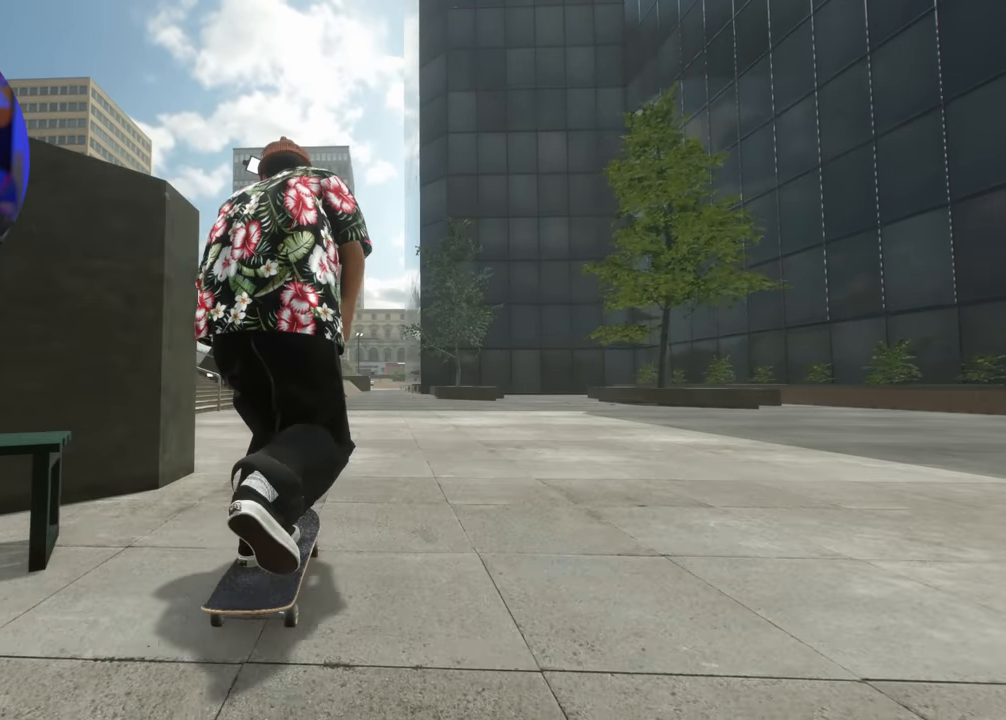
{"buttons": ["A"], "left_stick": "center", "right_stick": "center", "events": [[50, "R2", "down"], [200, "R2", "up"]]}
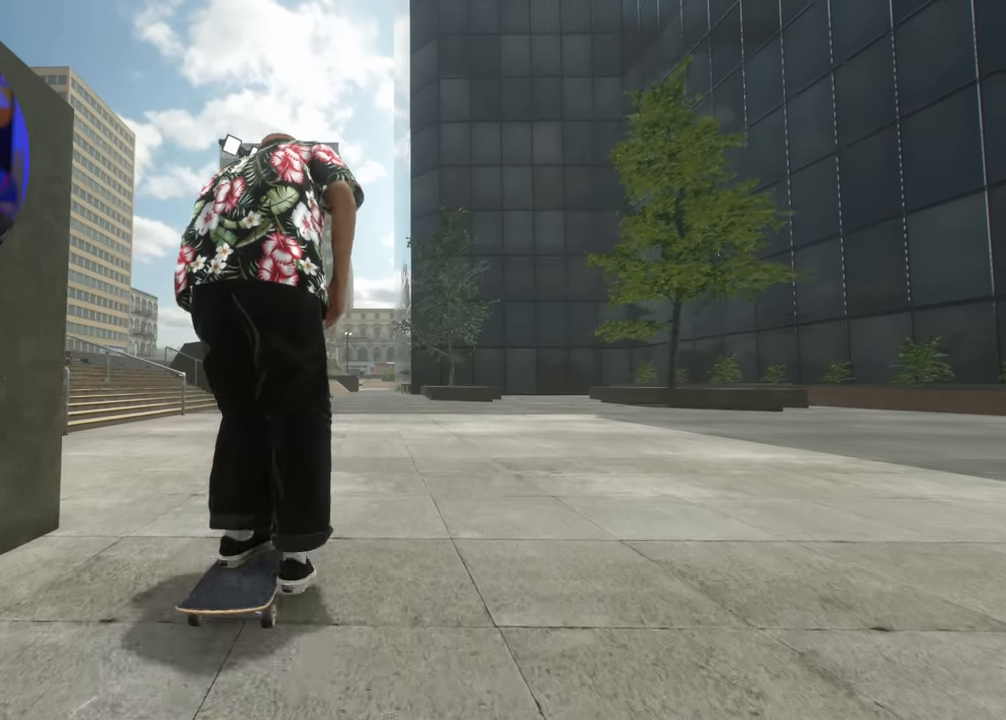
{"buttons": [], "left_stick": "center", "right_stick": "center", "events": [[50, "A", "up"], [150, "DPAD_RIGHT", "down"], [283, "DPAD_RIGHT", "up"]]}
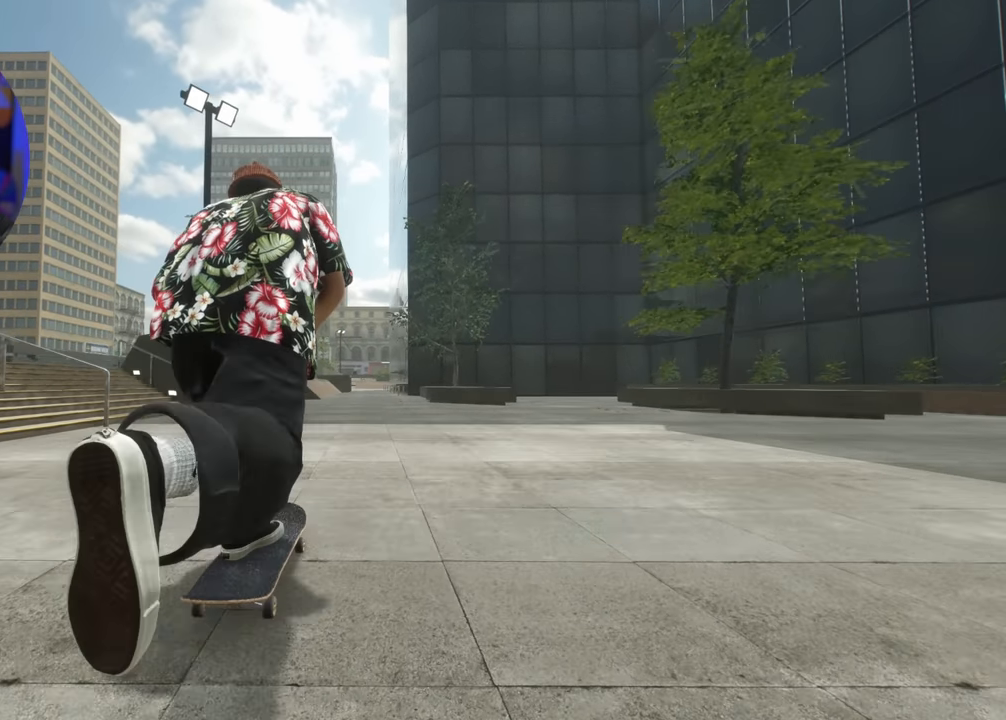
{"buttons": [], "left_stick": "center", "right_stick": "center", "events": [[116, "A", "down"], [116, "DPAD_RIGHT", "down"], [150, "A", "up"], [216, "DPAD_RIGHT", "up"], [300, "R2", "down"], [400, "R2", "up"]]}
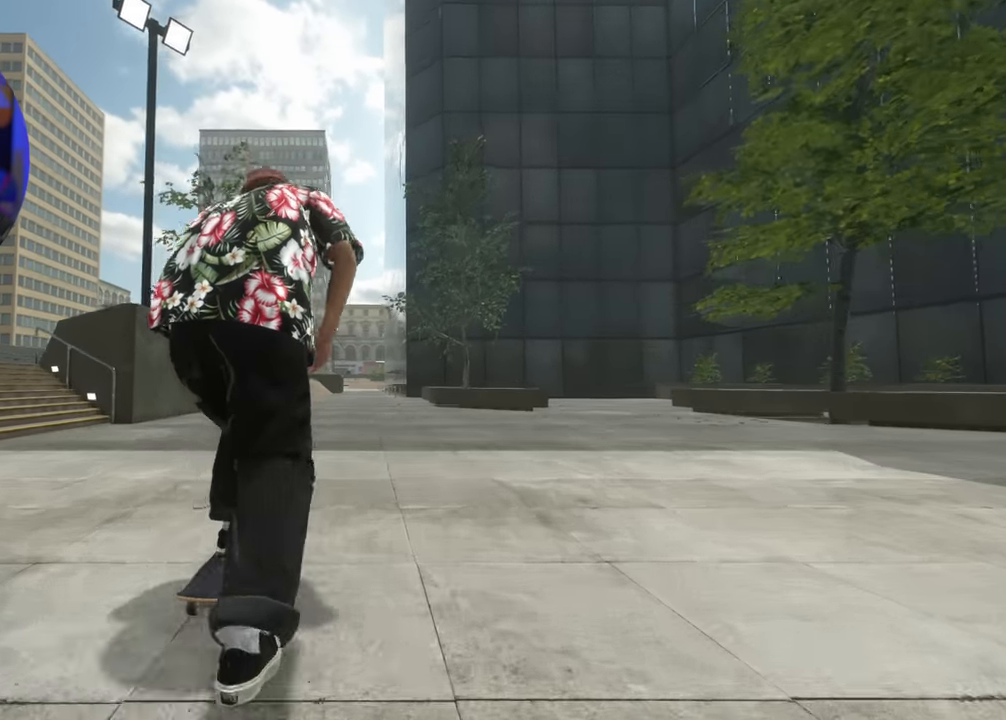
{"buttons": [], "left_stick": "center", "right_stick": "center", "events": [[333, "R2", "down"], [433, "R2", "up"]]}
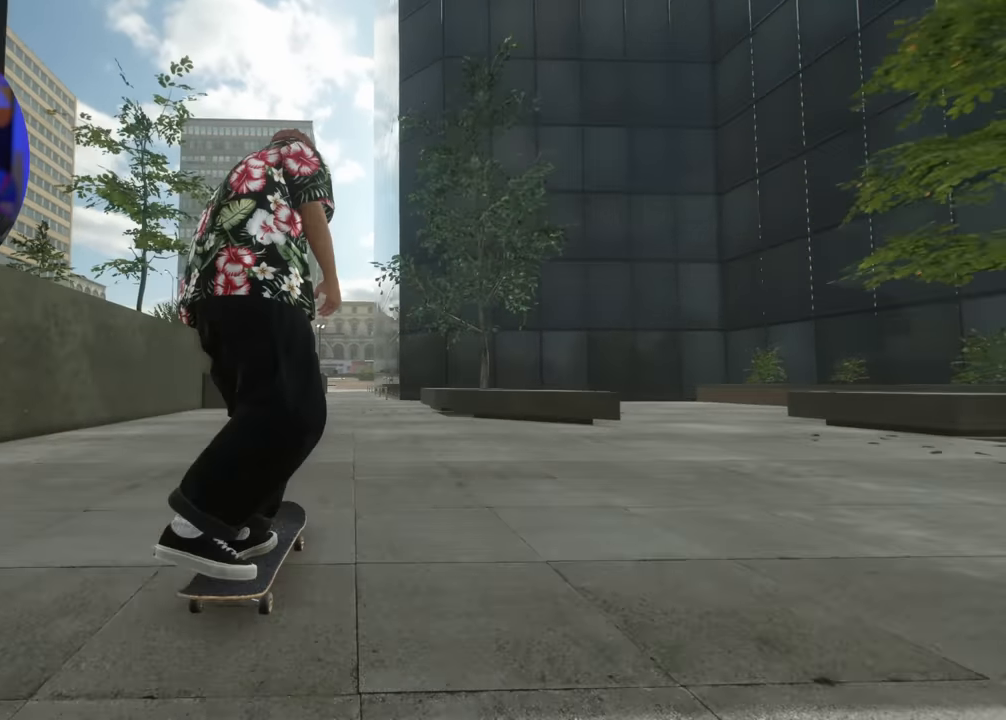
{"buttons": ["R2"], "left_stick": "center", "right_stick": "center", "events": [[83, "R2", "down"], [166, "R2", "up"], [300, "L2", "down"], [366, "L2", "up"], [466, "R2", "down"]]}
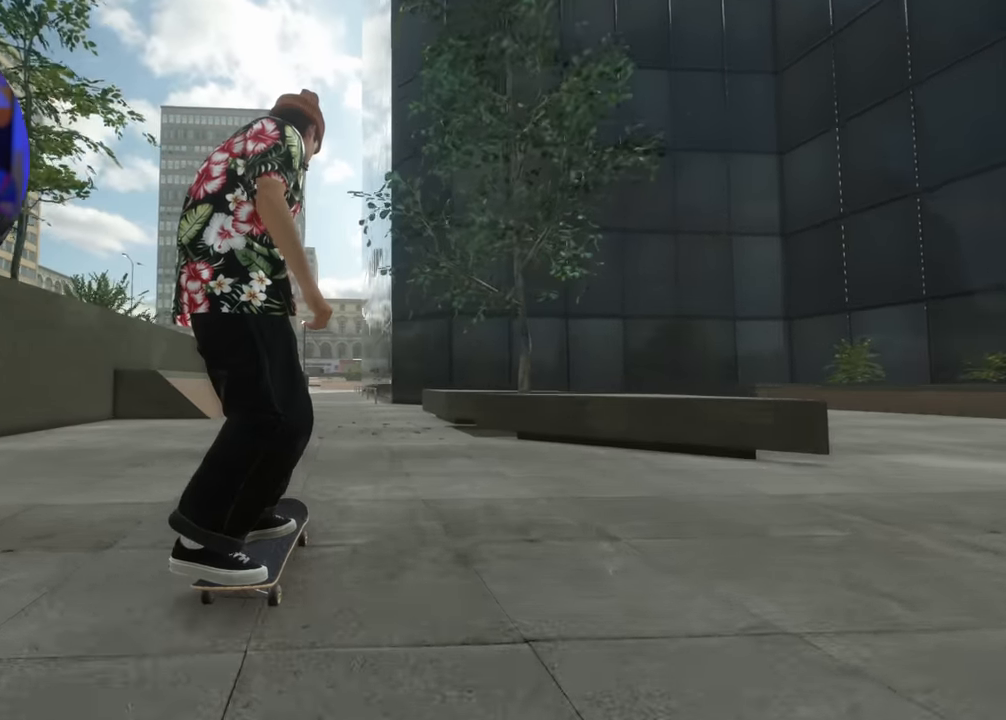
{"buttons": [], "left_stick": "center", "right_stick": "center", "events": [[66, "R2", "up"]]}
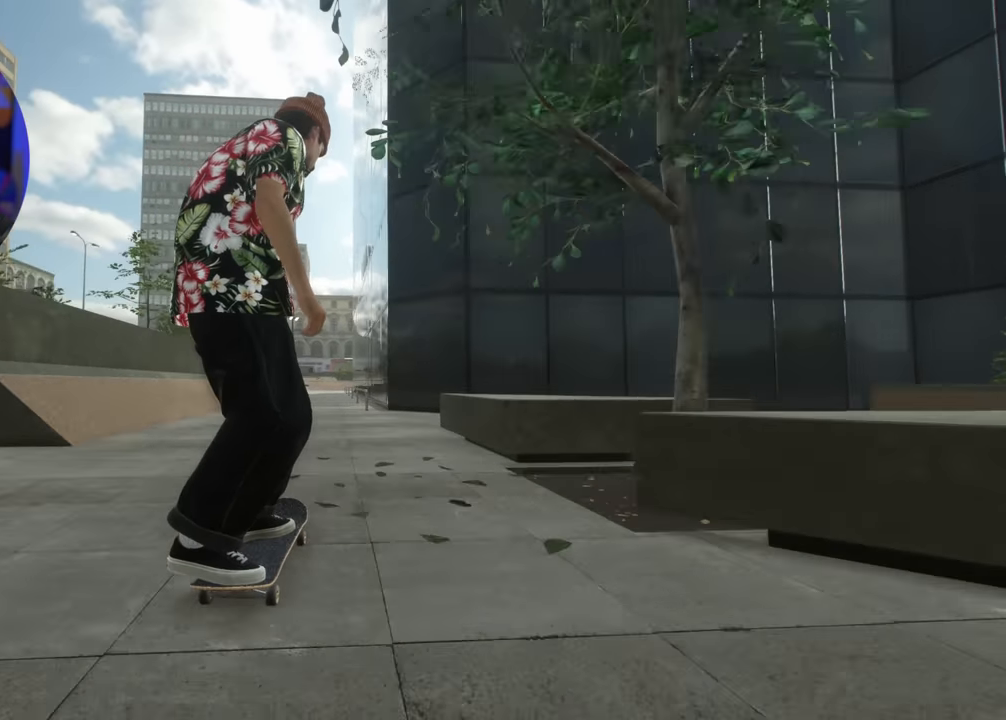
{"buttons": ["L2"], "left_stick": "center", "right_stick": "down", "events": [[450, "right_stick", "down"], [500, "L2", "down"]]}
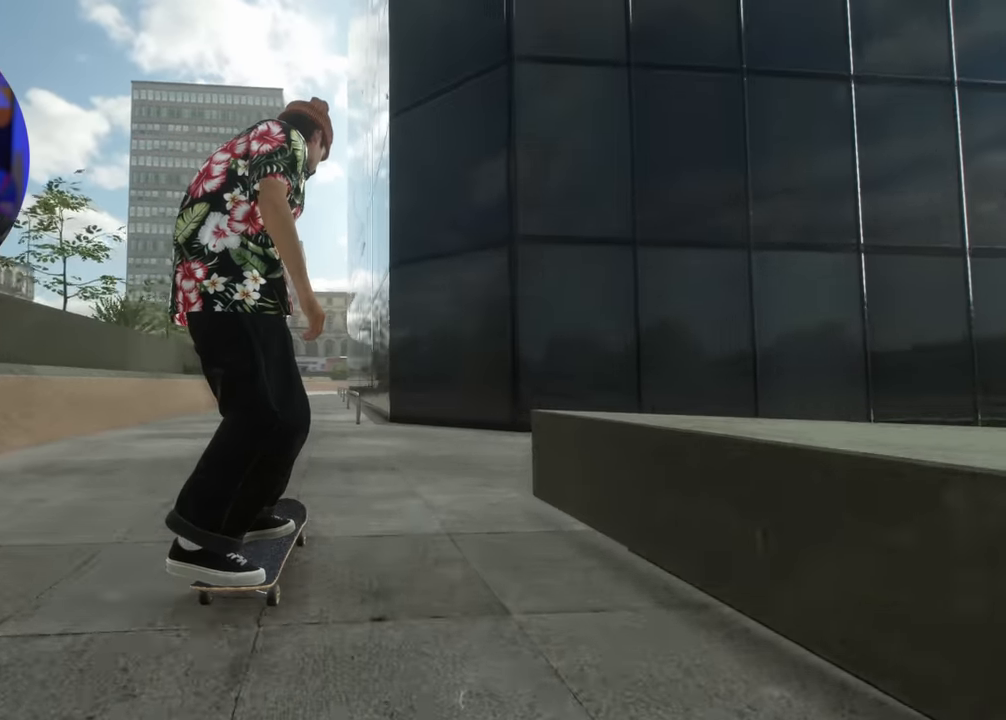
{"buttons": [], "left_stick": "down", "right_stick": "down", "events": [[33, "L2", "up"], [267, "left_stick", "down"]]}
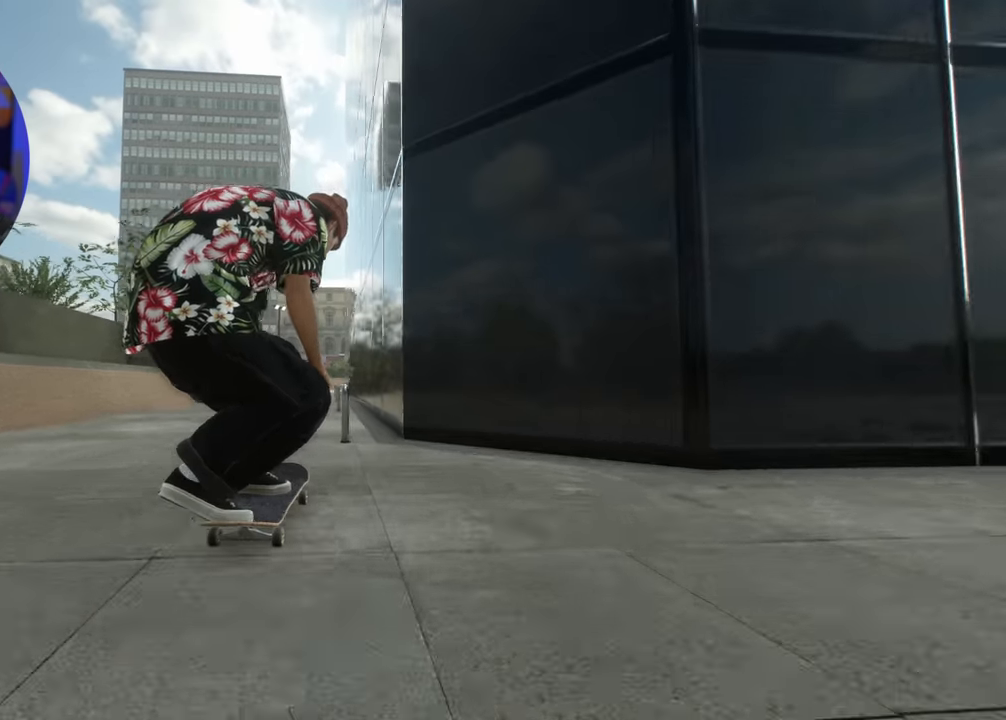
{"buttons": [], "left_stick": "center", "right_stick": "center", "events": [[34, "left_stick", "center"], [100, "right_stick", "center"], [134, "L2", "down"], [284, "L2", "up"], [400, "L2", "down"], [484, "L2", "up"]]}
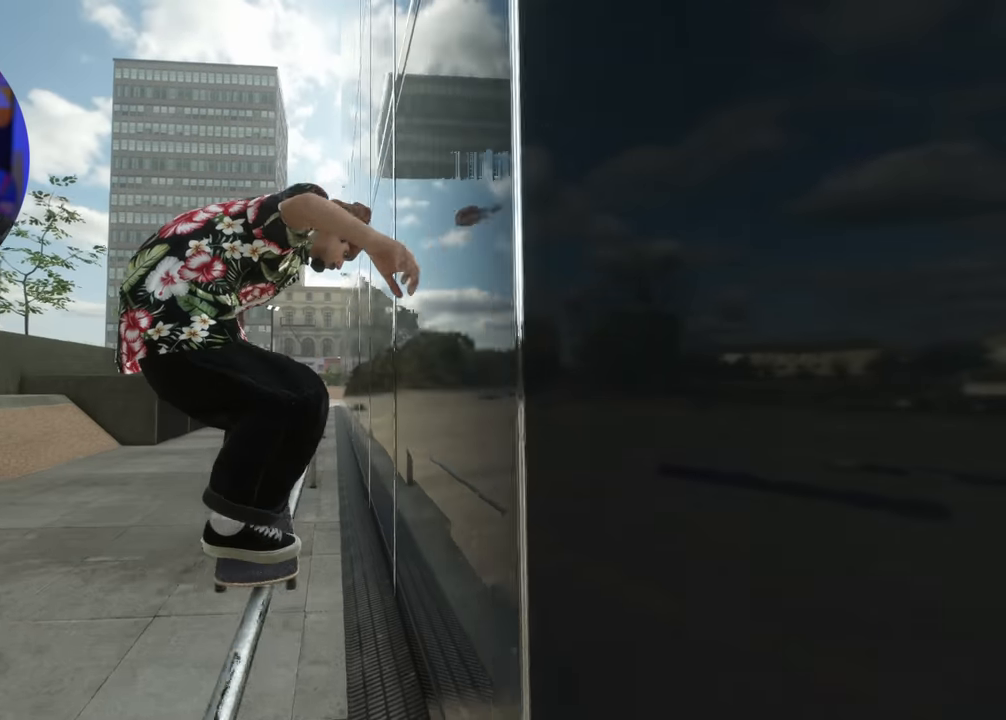
{"buttons": [], "left_stick": "center", "right_stick": "center", "events": []}
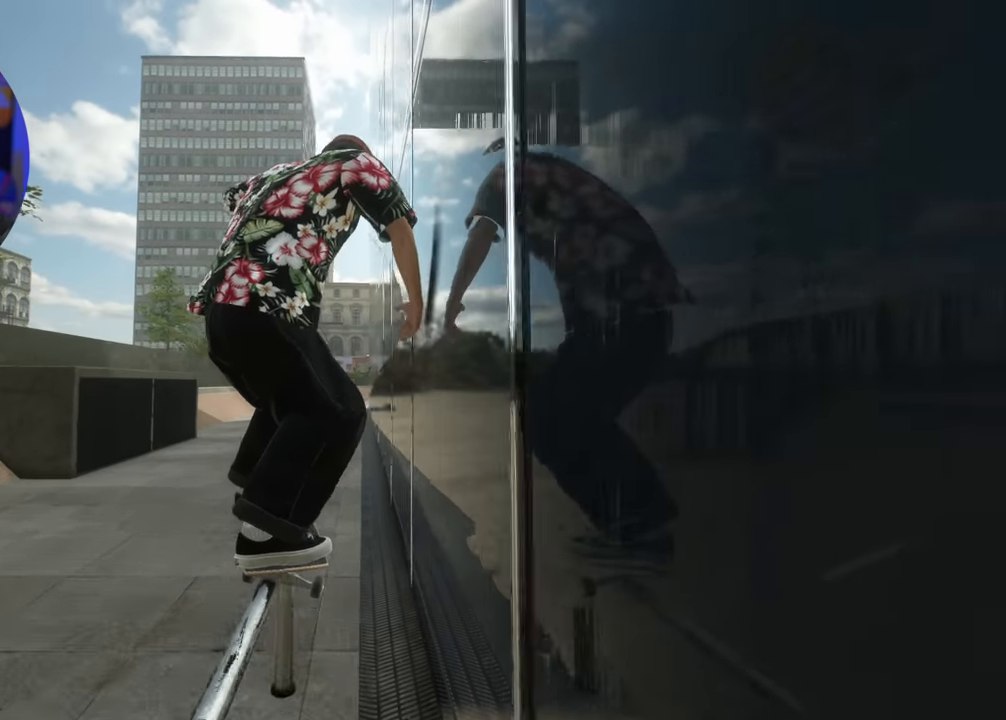
{"buttons": [], "left_stick": "center", "right_stick": "center", "events": []}
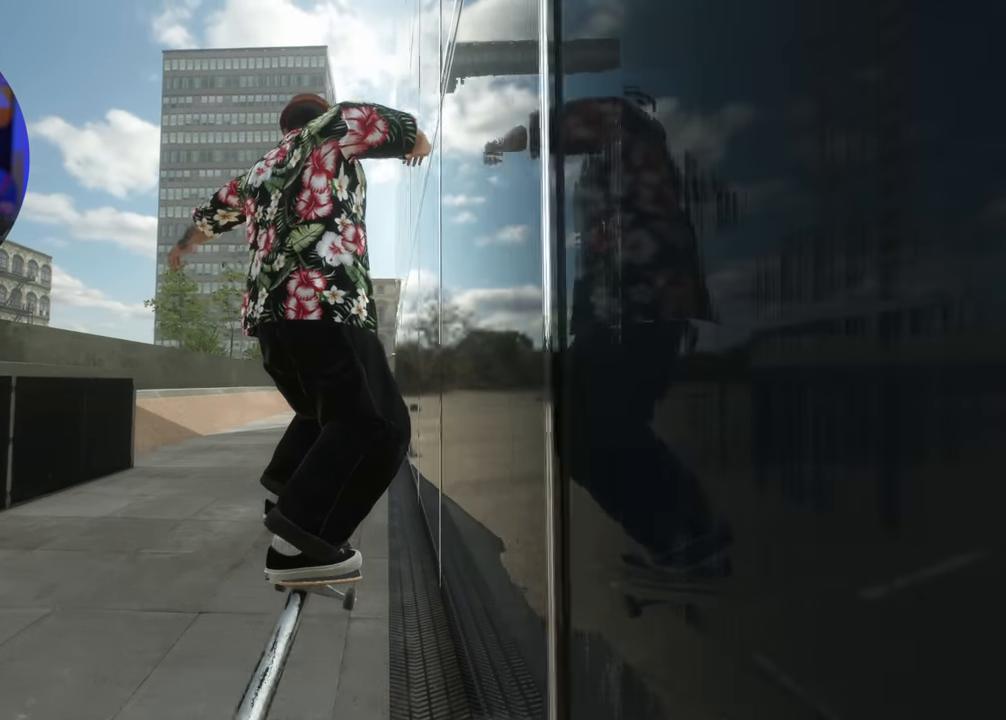
{"buttons": [], "left_stick": "center", "right_stick": "center", "events": [[67, "DPAD_LEFT", "down"], [150, "DPAD_LEFT", "up"]]}
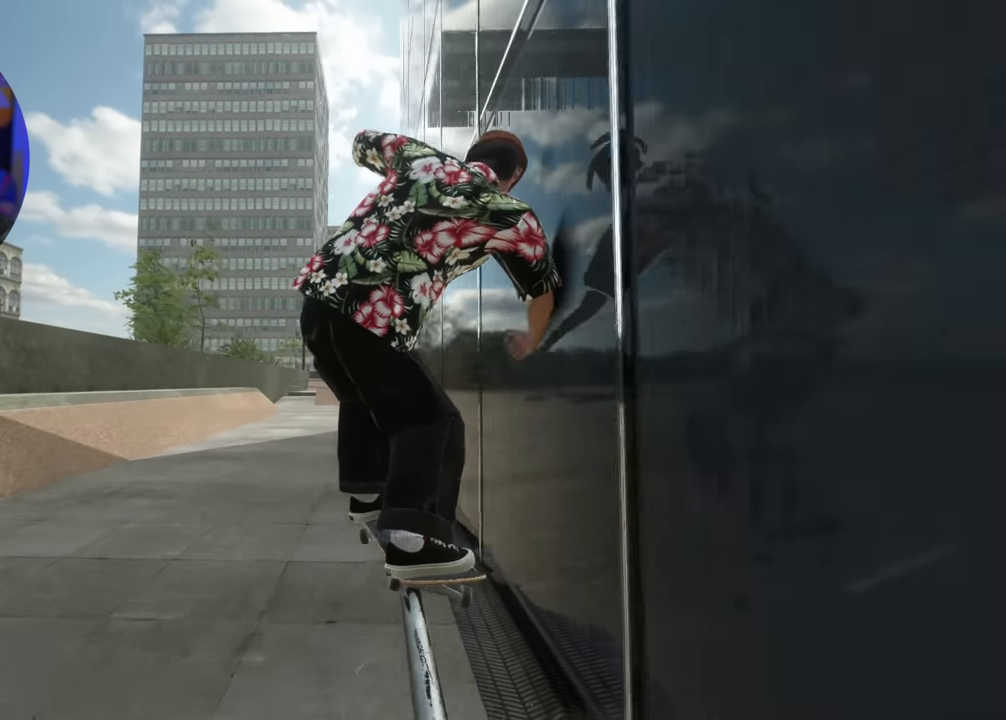
{"buttons": [], "left_stick": "center", "right_stick": "center", "events": []}
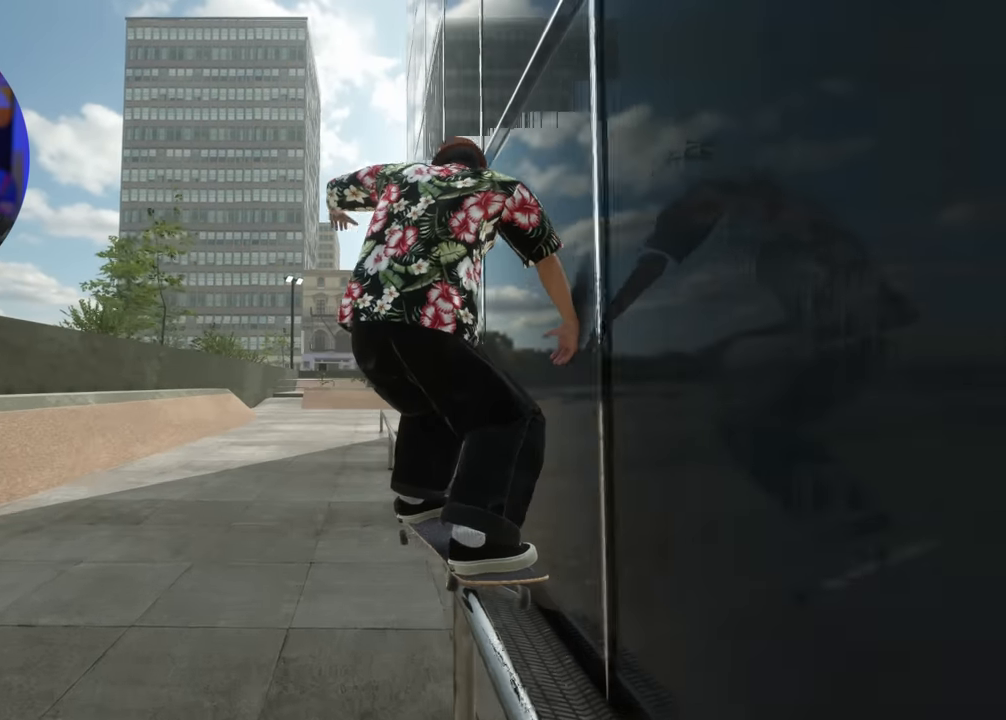
{"buttons": [], "left_stick": "center", "right_stick": "center", "events": []}
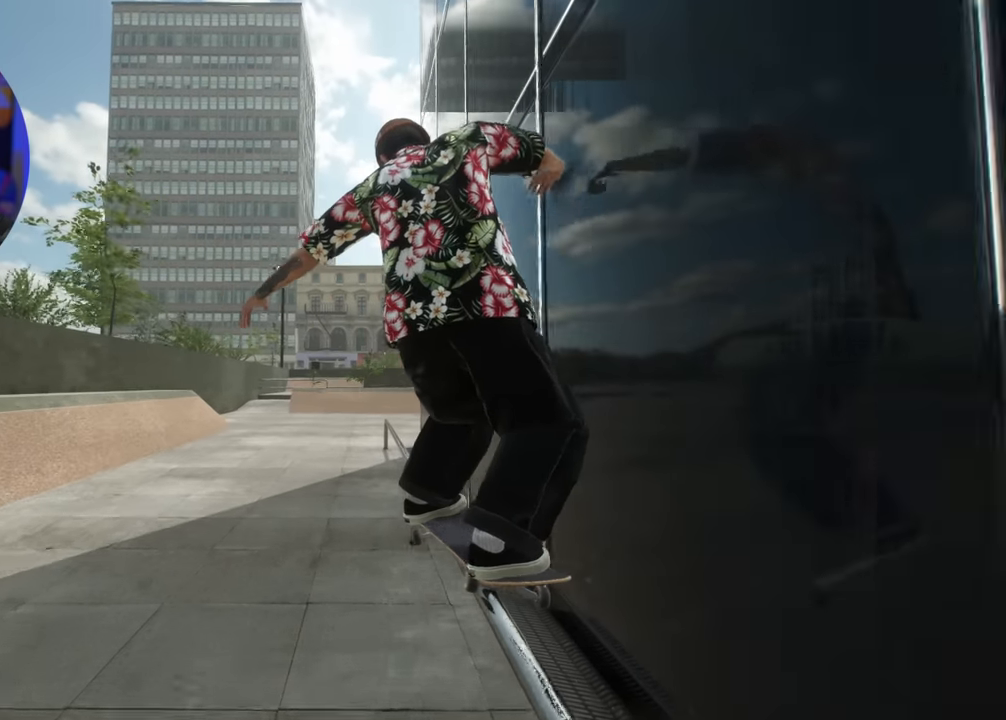
{"buttons": [], "left_stick": "center", "right_stick": "center", "events": []}
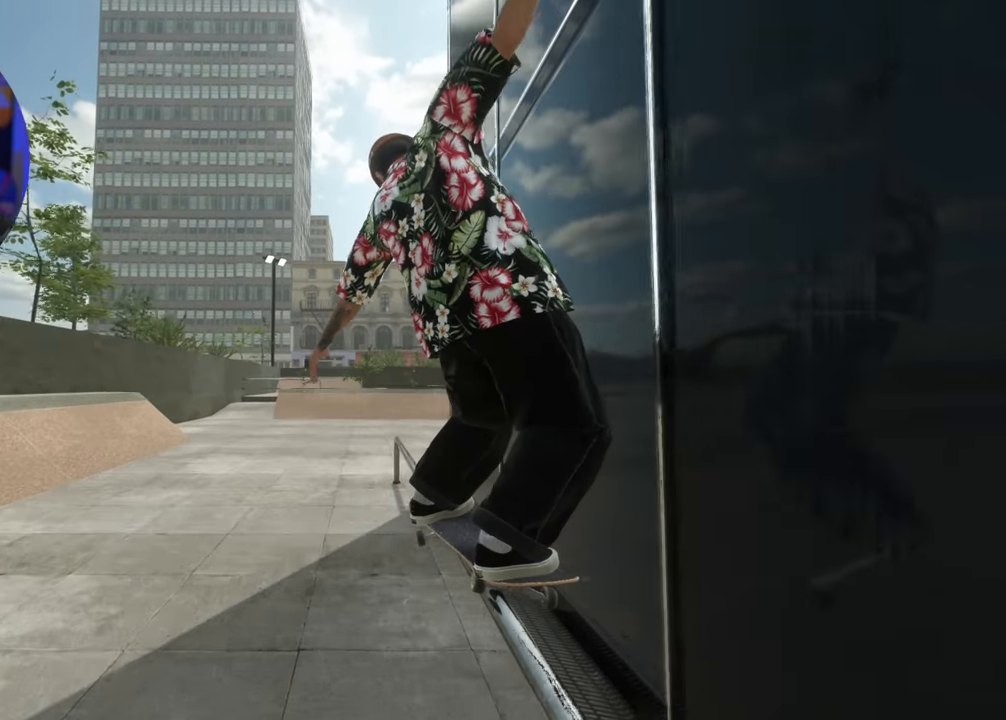
{"buttons": [], "left_stick": "center", "right_stick": "center", "events": []}
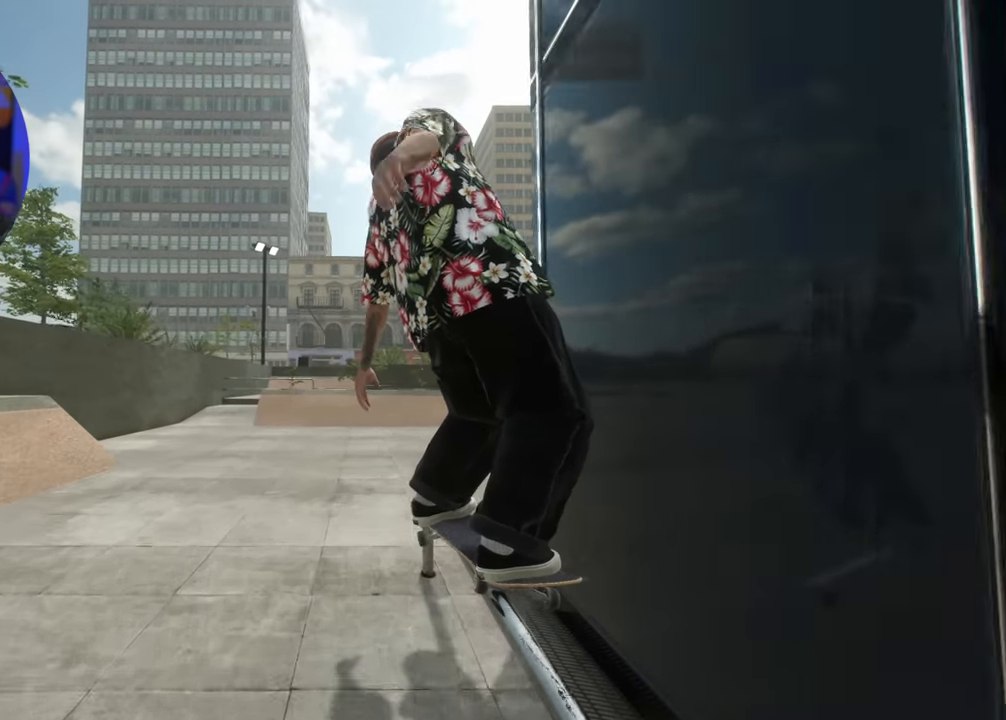
{"buttons": [], "left_stick": "center", "right_stick": "center", "events": []}
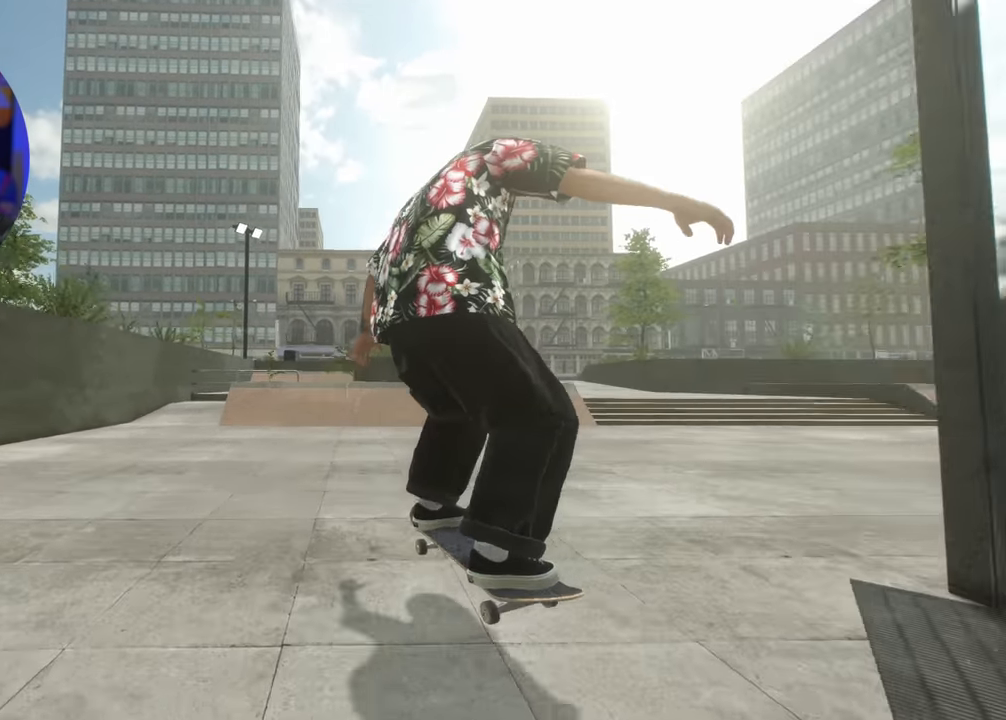
{"buttons": [], "left_stick": "center", "right_stick": "center", "events": [[300, "DPAD_RIGHT", "down"], [384, "DPAD_RIGHT", "up"]]}
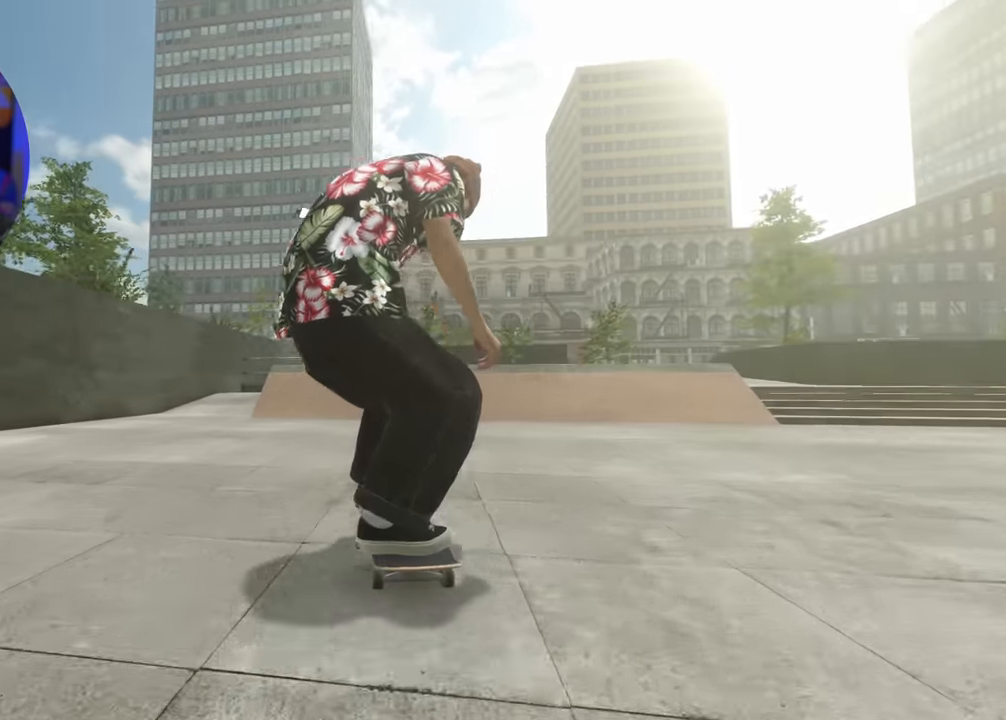
{"buttons": ["L2"], "left_stick": "center", "right_stick": "up", "events": [[67, "R2", "down"], [167, "L2", "down"], [167, "R2", "up"], [267, "L2", "up"], [367, "L2", "down"], [434, "right_stick", "up"]]}
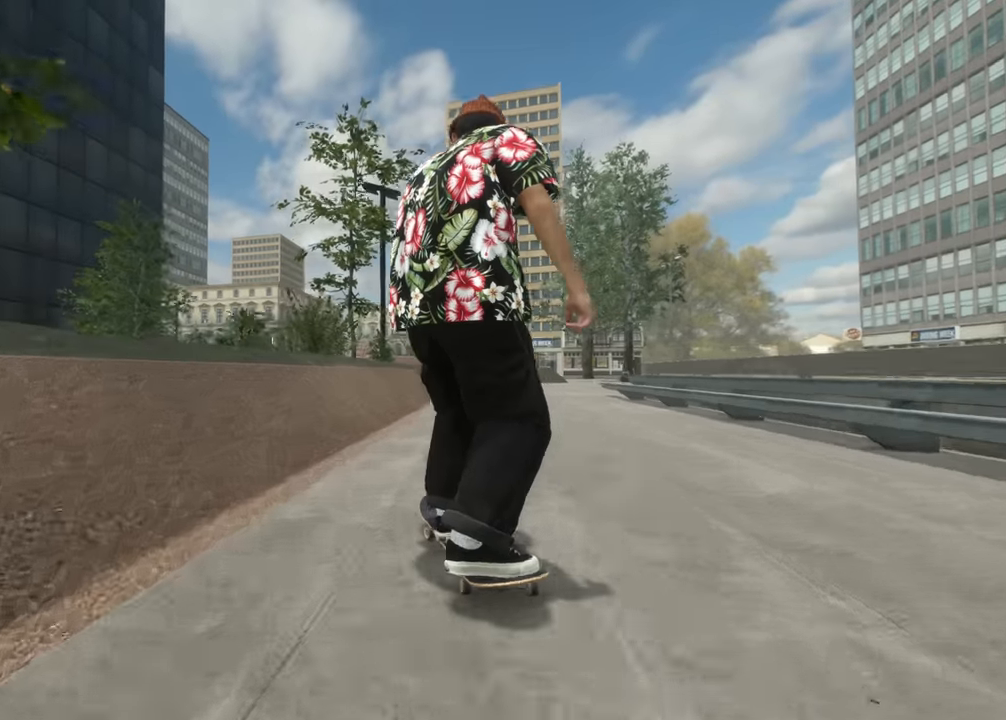
{"buttons": [], "left_stick": "center", "right_stick": "center", "events": [[117, "L2", "up"], [184, "L2", "down"], [250, "right_stick", "center"], [350, "L2", "up"]]}
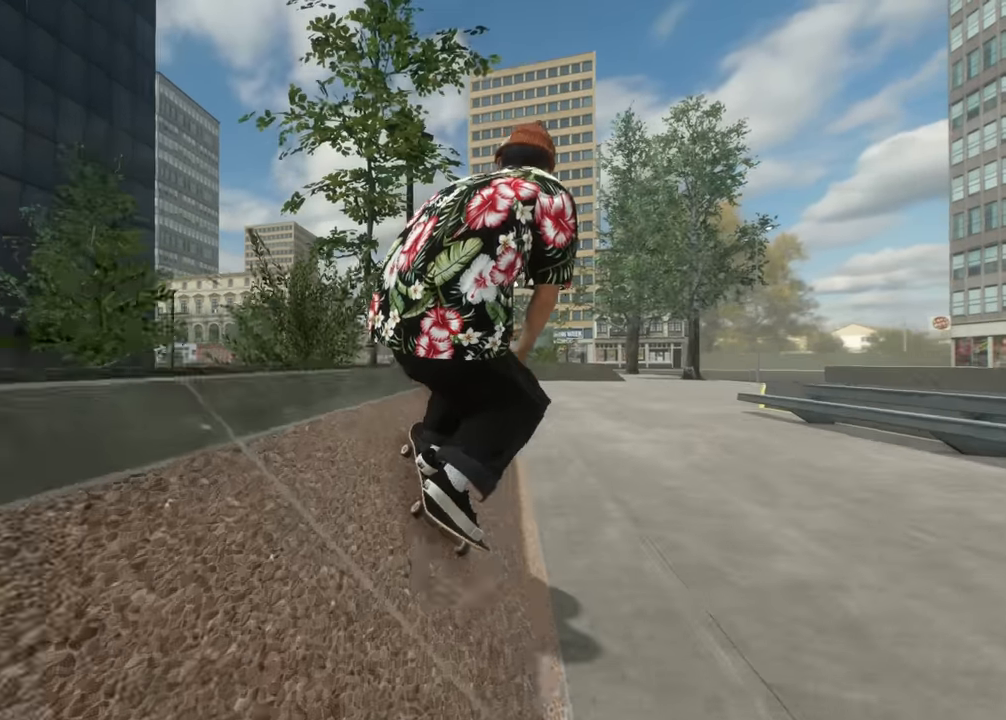
{"buttons": [], "left_stick": "down-right", "right_stick": "down-left", "events": [[50, "R2", "down"], [100, "left_stick", "down-right"], [100, "right_stick", "left"], [367, "R2", "up"], [367, "right_stick", "down-left"]]}